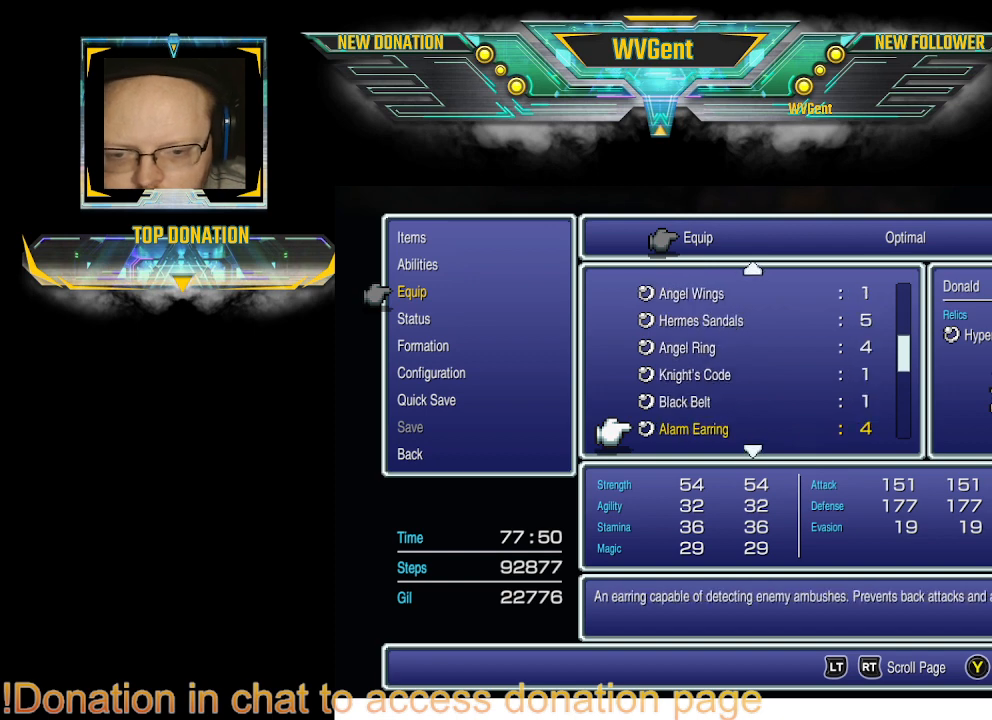
Gameplay with a controller (PlayStation layout); each line is a JSON object with the inputs held at the frame after it. "events" lists button and stick changes between this image and that frame as [ms after this image, input, new state], when the widget could be followed in between. Not read: L1 L3 R3.
{"buttons": [], "left_stick": "down", "right_stick": "center", "events": [[33, "left_stick", "center"], [367, "left_stick", "right"], [467, "left_stick", "down"]]}
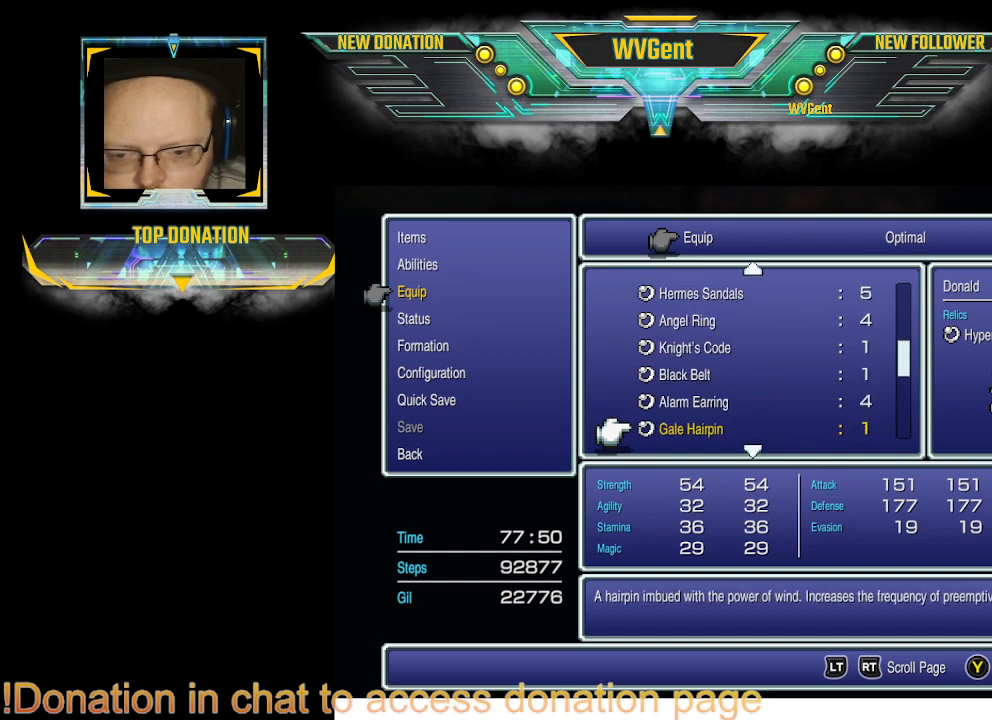
{"buttons": [], "left_stick": "up-right", "right_stick": "center", "events": [[100, "left_stick", "center"], [467, "left_stick", "up-right"]]}
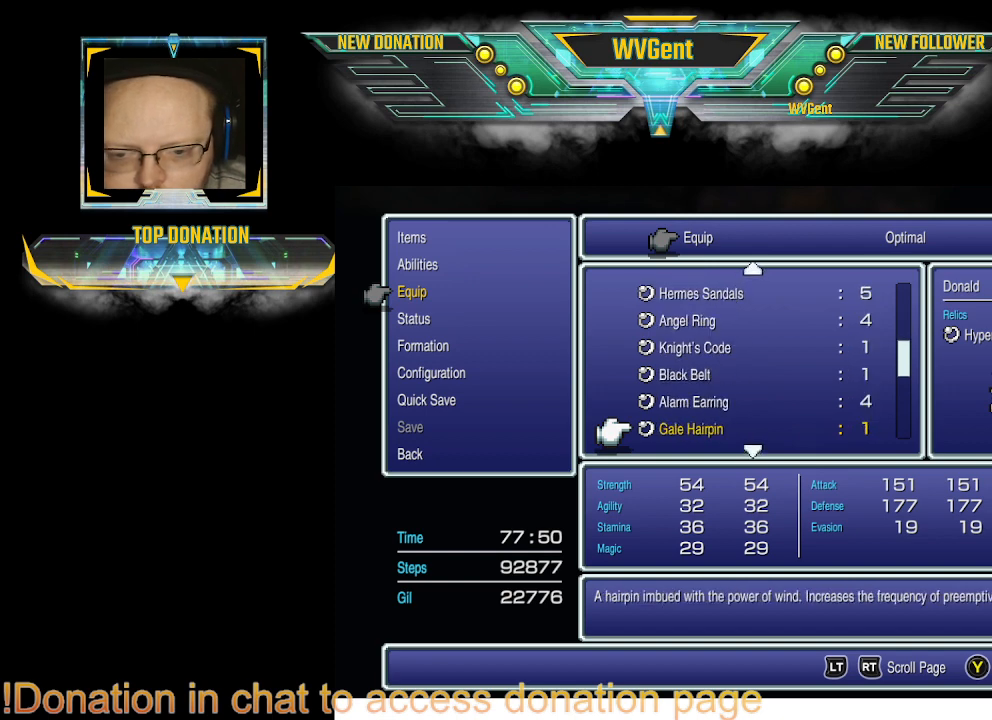
{"buttons": [], "left_stick": "down-right", "right_stick": "center", "events": [[100, "left_stick", "right"], [200, "left_stick", "center"], [300, "left_stick", "right"], [367, "left_stick", "center"], [433, "left_stick", "down-right"]]}
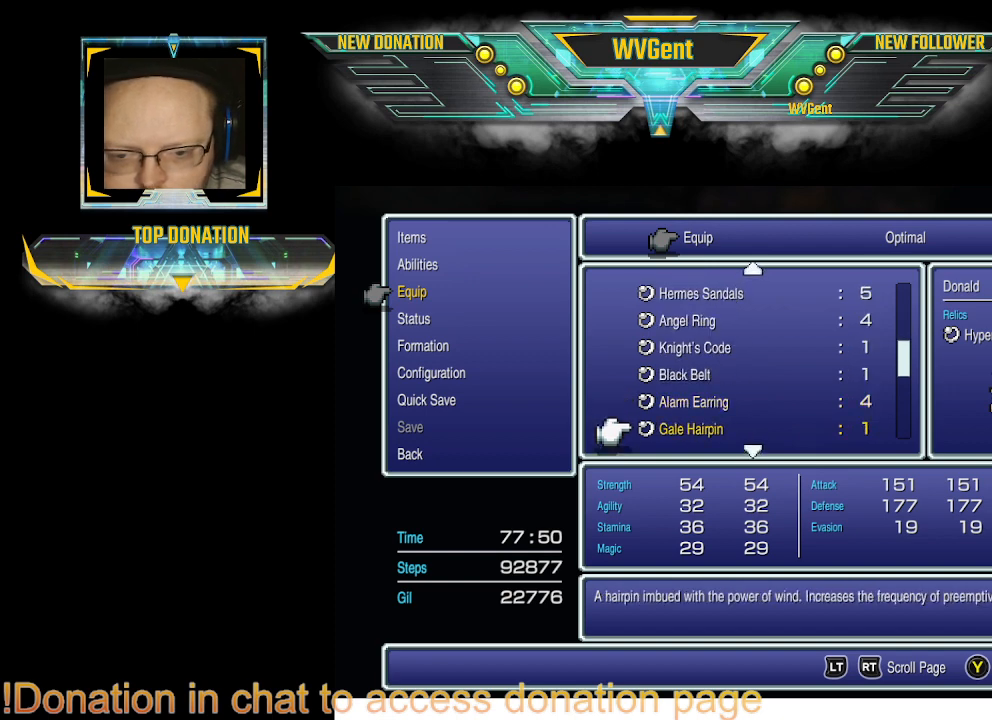
{"buttons": [], "left_stick": "center", "right_stick": "center", "events": [[133, "left_stick", "center"], [200, "left_stick", "right"], [333, "left_stick", "down"], [467, "left_stick", "center"]]}
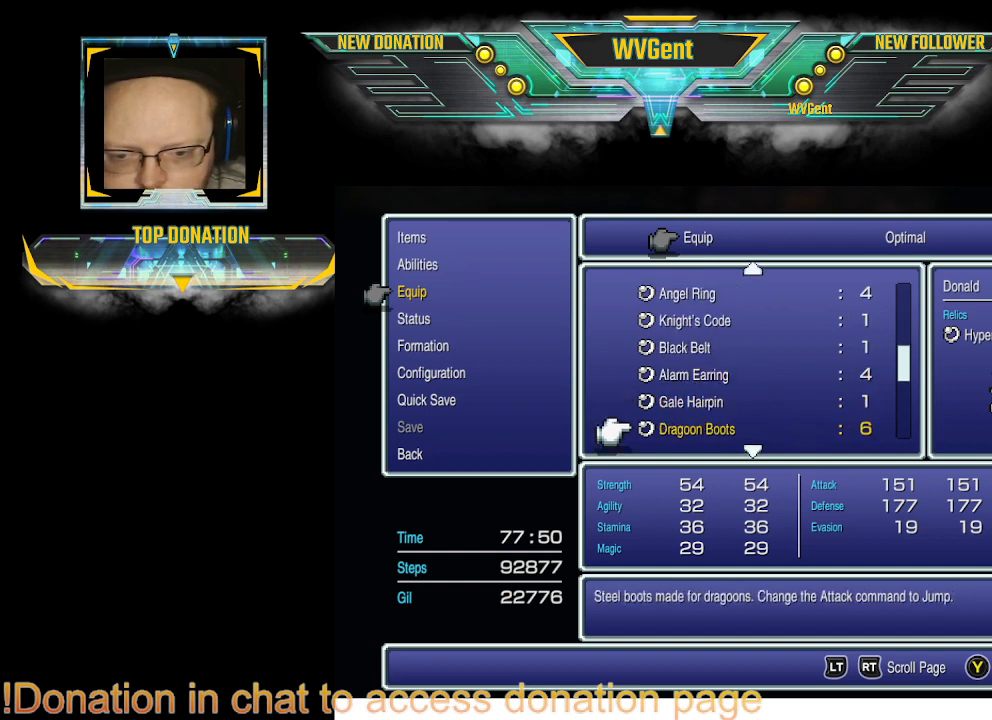
{"buttons": [], "left_stick": "center", "right_stick": "center", "events": [[267, "left_stick", "right"], [433, "left_stick", "center"]]}
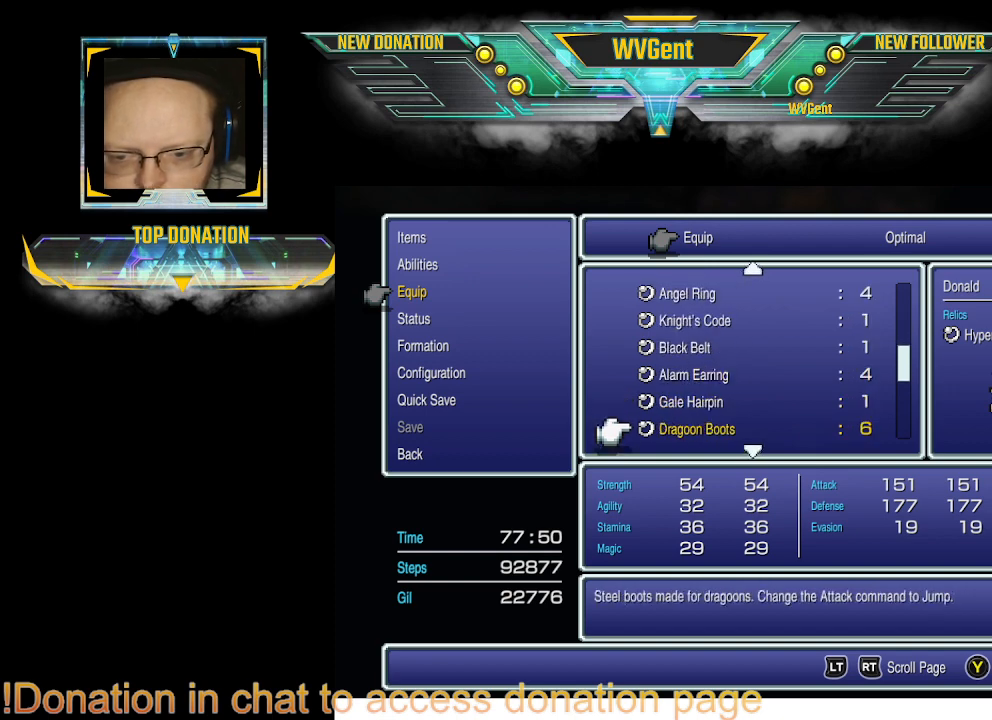
{"buttons": [], "left_stick": "down", "right_stick": "center", "events": [[333, "left_stick", "right"], [433, "left_stick", "down"]]}
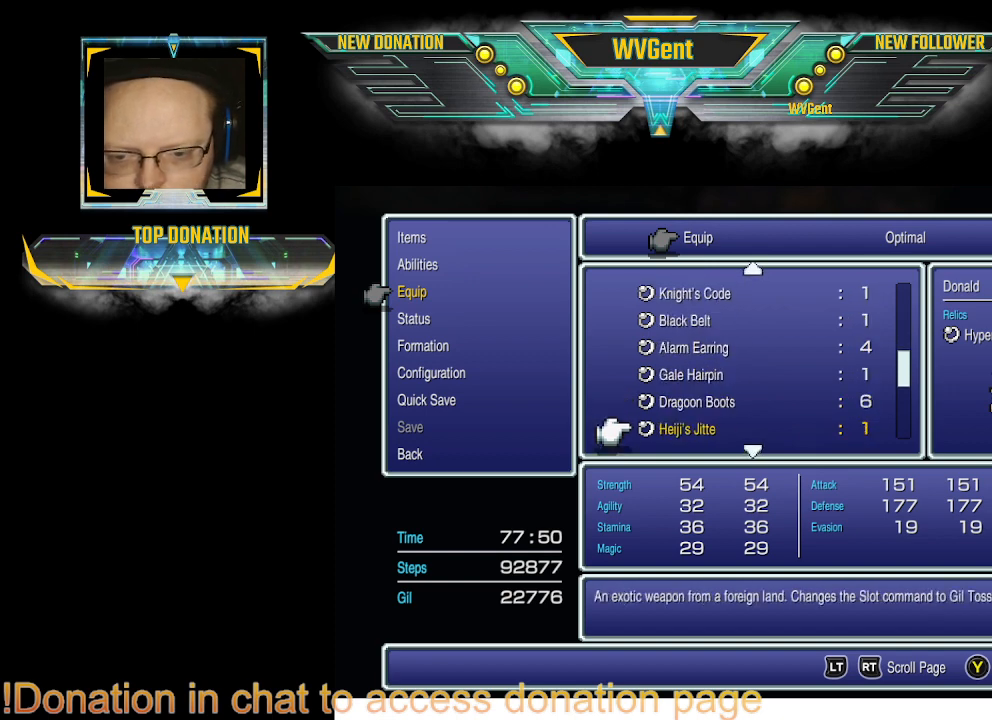
{"buttons": [], "left_stick": "right", "right_stick": "center", "events": [[67, "left_stick", "center"], [300, "left_stick", "right"]]}
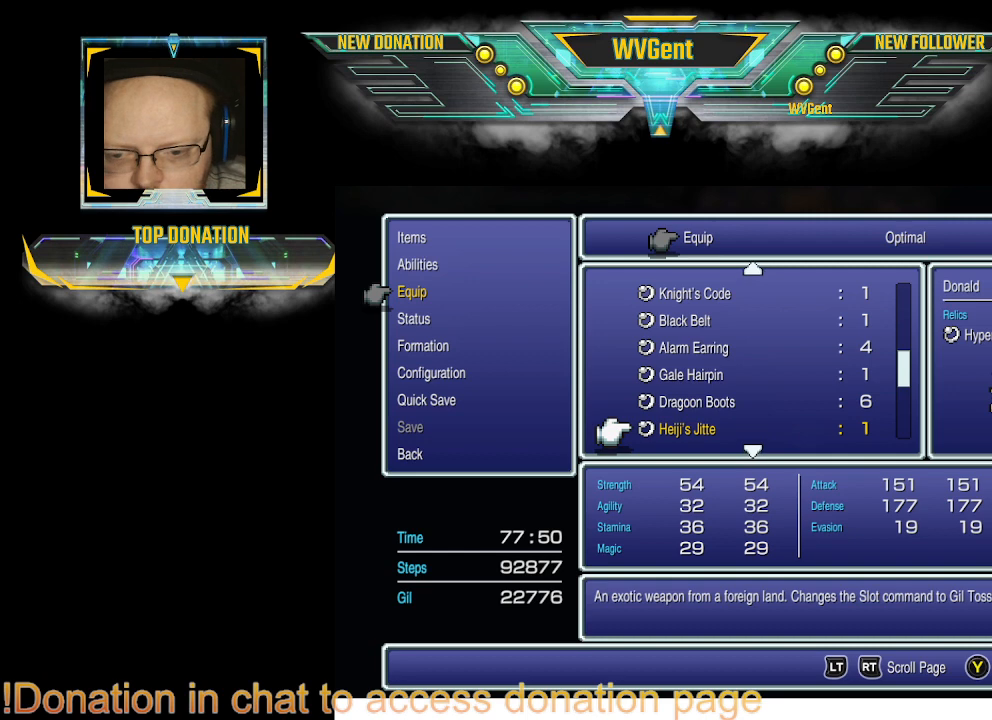
{"buttons": [], "left_stick": "right", "right_stick": "center", "events": [[100, "left_stick", "down"], [267, "left_stick", "center"], [500, "left_stick", "right"]]}
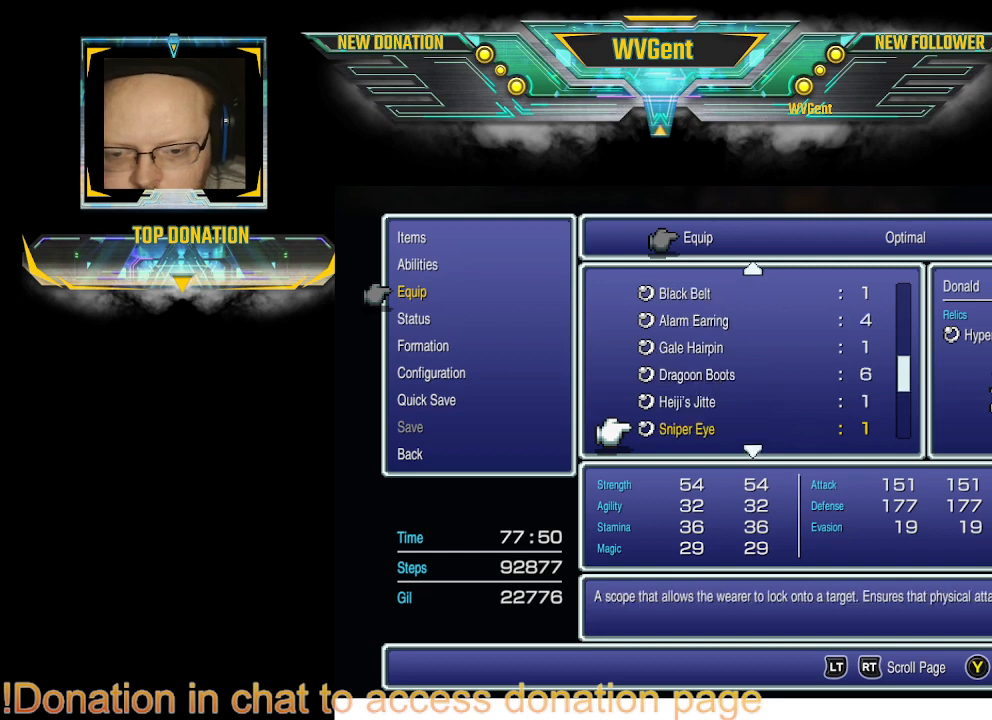
{"buttons": [], "left_stick": "down", "right_stick": "center", "events": [[133, "left_stick", "center"], [300, "left_stick", "right"], [367, "left_stick", "down"]]}
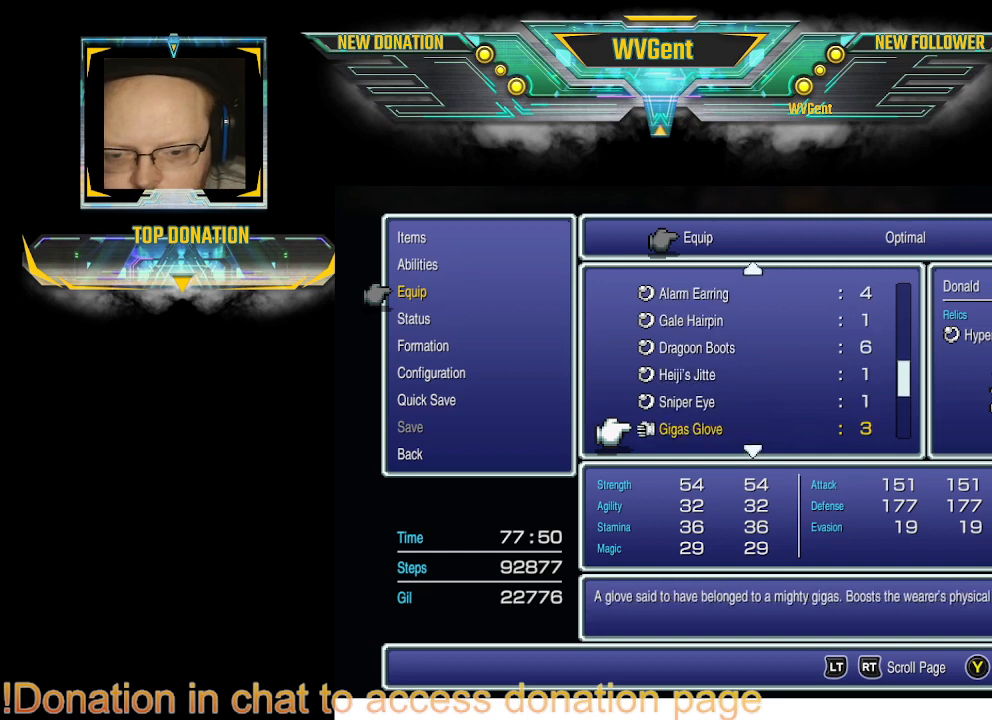
{"buttons": [], "left_stick": "center", "right_stick": "center", "events": [[67, "left_stick", "center"], [200, "left_stick", "right"], [300, "left_stick", "down"], [467, "left_stick", "center"]]}
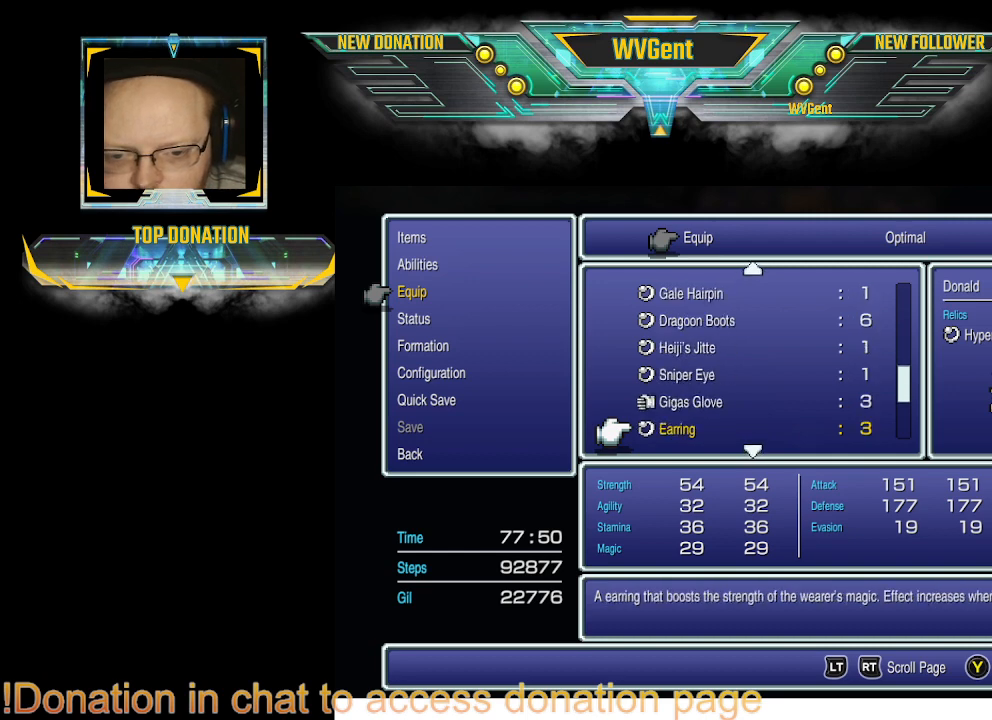
{"buttons": [], "left_stick": "center", "right_stick": "center", "events": [[167, "left_stick", "right"], [233, "left_stick", "center"], [433, "left_stick", "right"], [500, "left_stick", "center"]]}
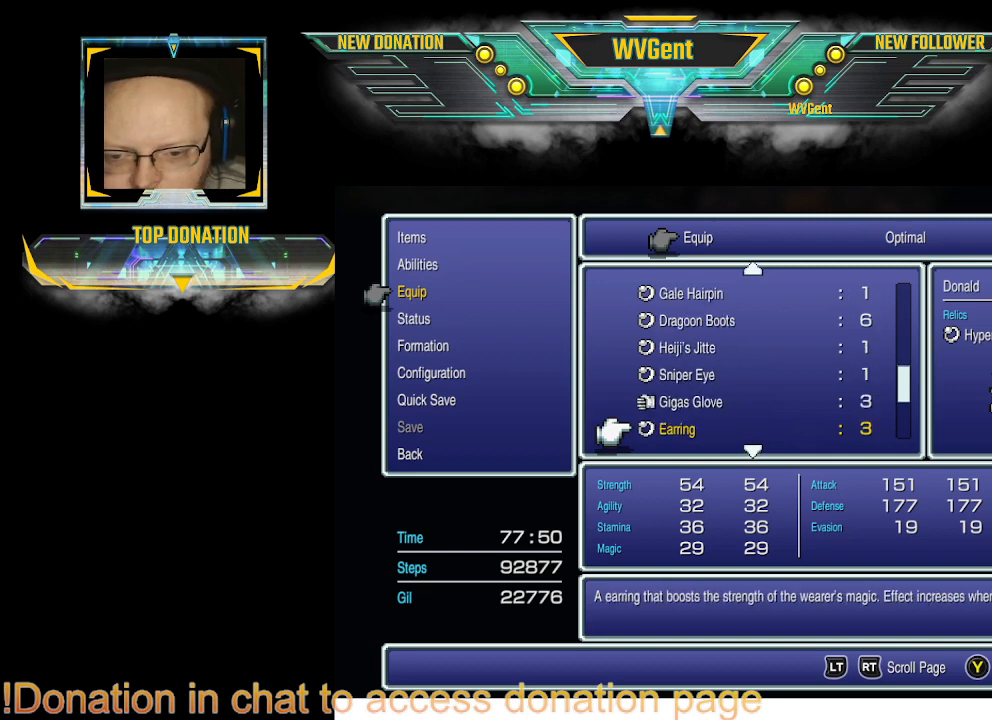
{"buttons": [], "left_stick": "center", "right_stick": "center", "events": [[167, "left_stick", "right"], [267, "left_stick", "down-right"], [367, "left_stick", "center"]]}
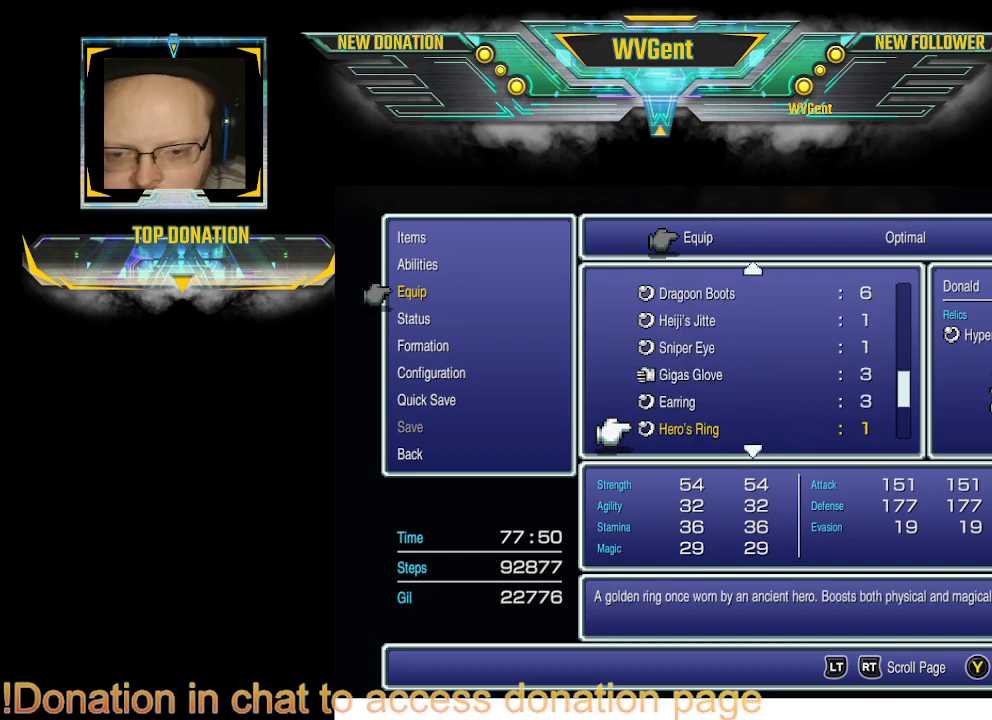
{"buttons": [], "left_stick": "center", "right_stick": "center", "events": [[33, "left_stick", "right"], [200, "left_stick", "center"]]}
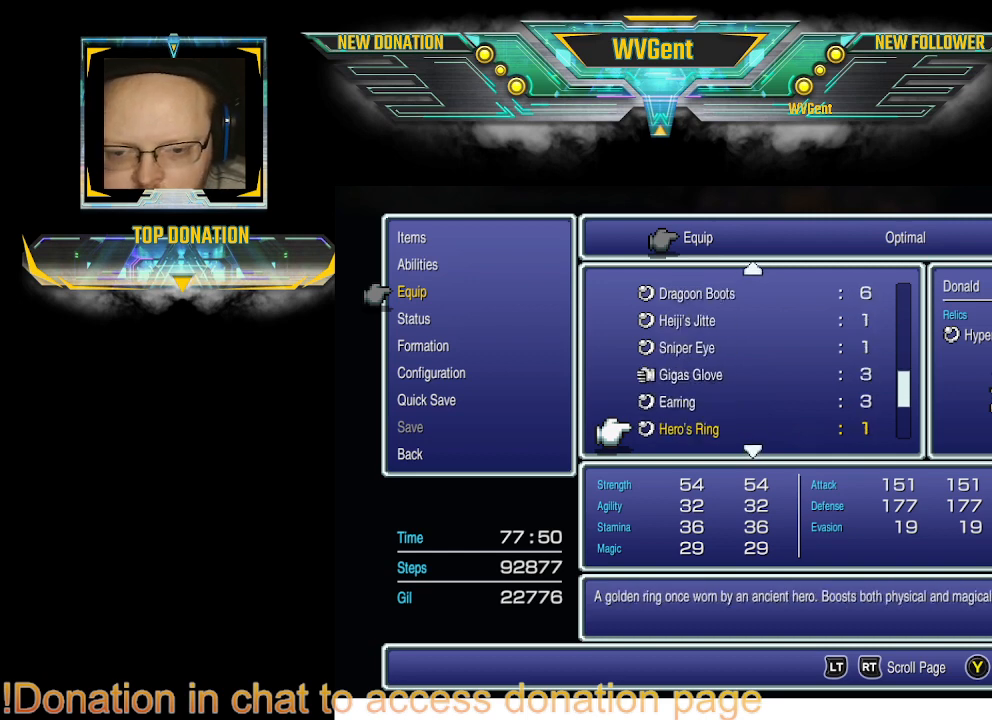
{"buttons": [], "left_stick": "down", "right_stick": "center", "events": [[133, "left_stick", "right"], [400, "left_stick", "down-right"], [500, "left_stick", "down"]]}
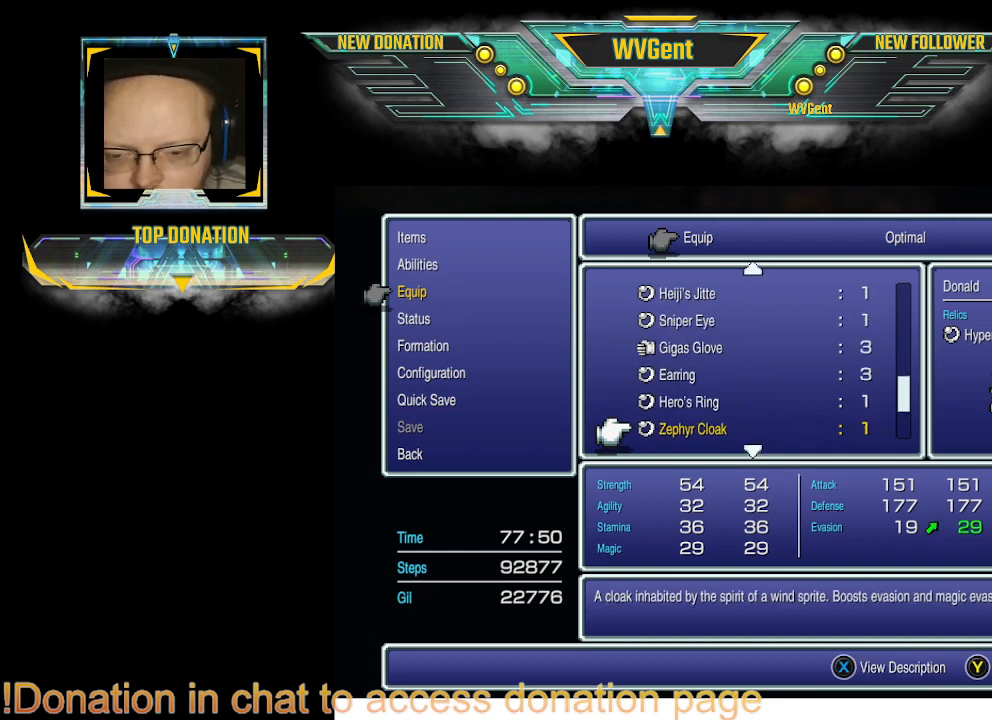
{"buttons": [], "left_stick": "right", "right_stick": "center", "events": [[133, "left_stick", "center"], [300, "left_stick", "right"]]}
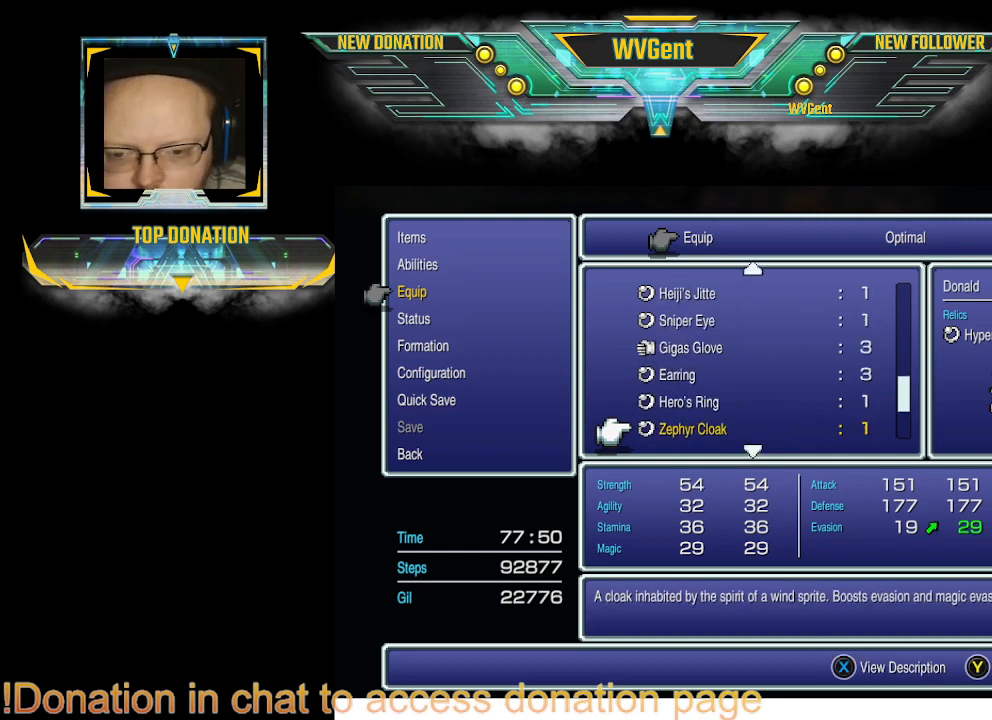
{"buttons": [], "left_stick": "down-right", "right_stick": "center", "events": [[100, "left_stick", "center"], [433, "left_stick", "right"], [500, "left_stick", "down-right"]]}
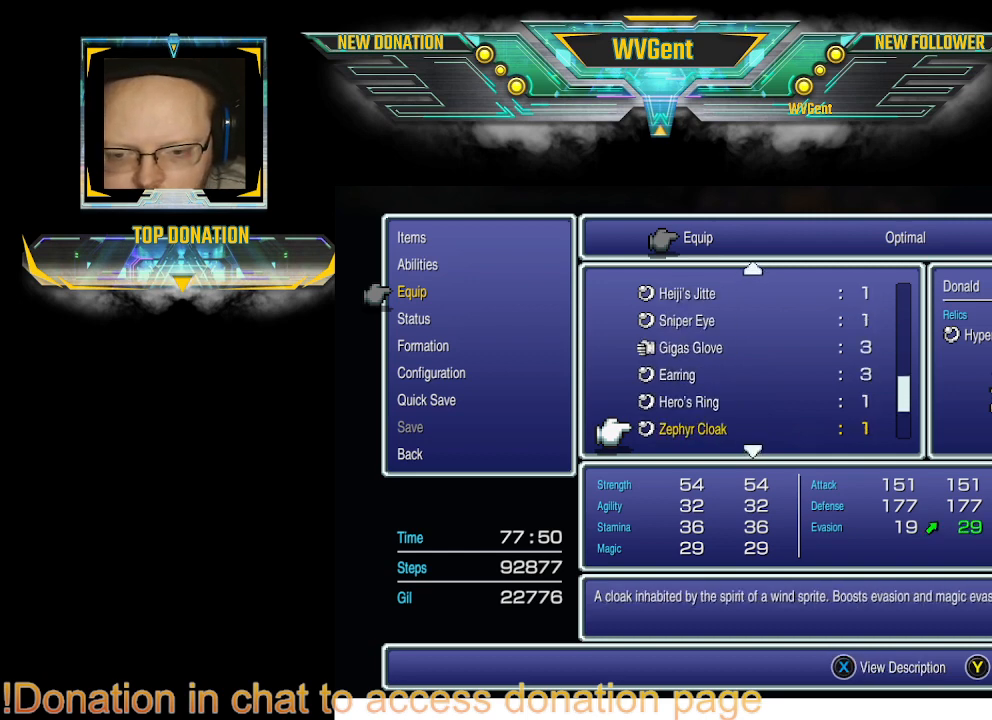
{"buttons": [], "left_stick": "center", "right_stick": "center", "events": [[33, "left_stick", "down"], [200, "left_stick", "center"]]}
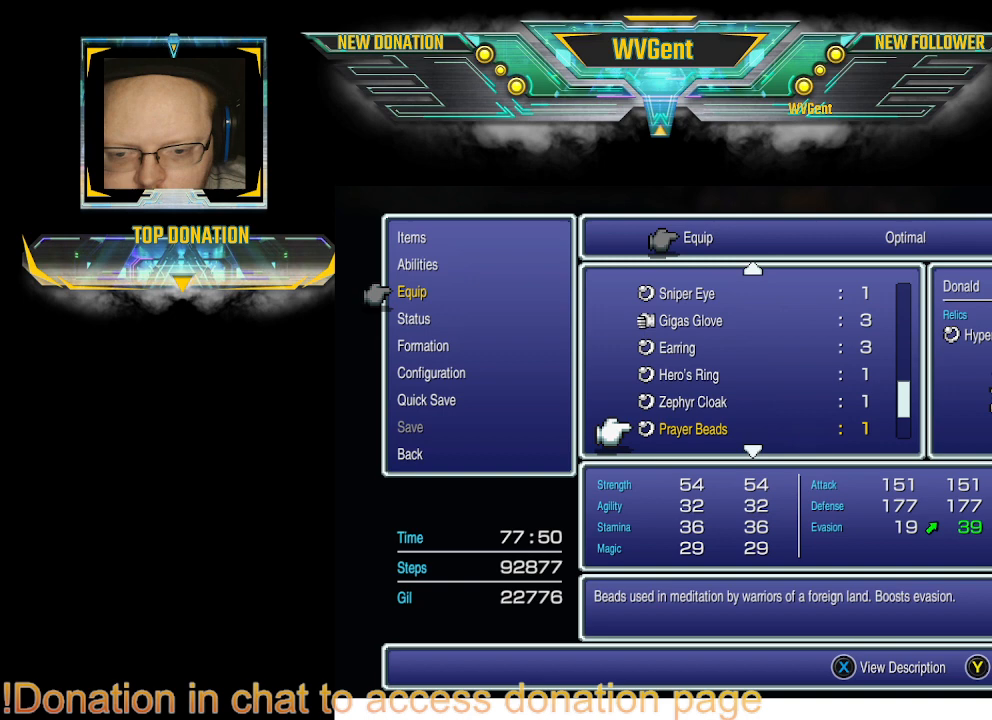
{"buttons": [], "left_stick": "center", "right_stick": "center", "events": [[67, "left_stick", "right"], [167, "left_stick", "down"], [300, "left_stick", "center"], [433, "left_stick", "right"], [500, "left_stick", "center"]]}
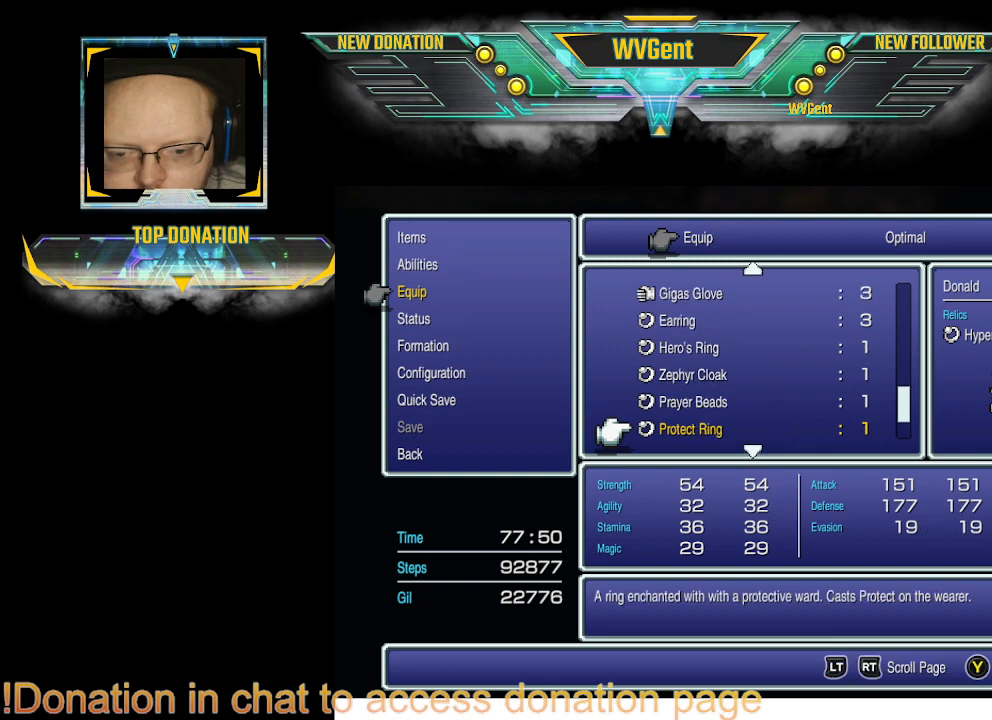
{"buttons": [], "left_stick": "center", "right_stick": "center", "events": [[33, "left_stick", "right"], [267, "left_stick", "down"], [367, "left_stick", "center"]]}
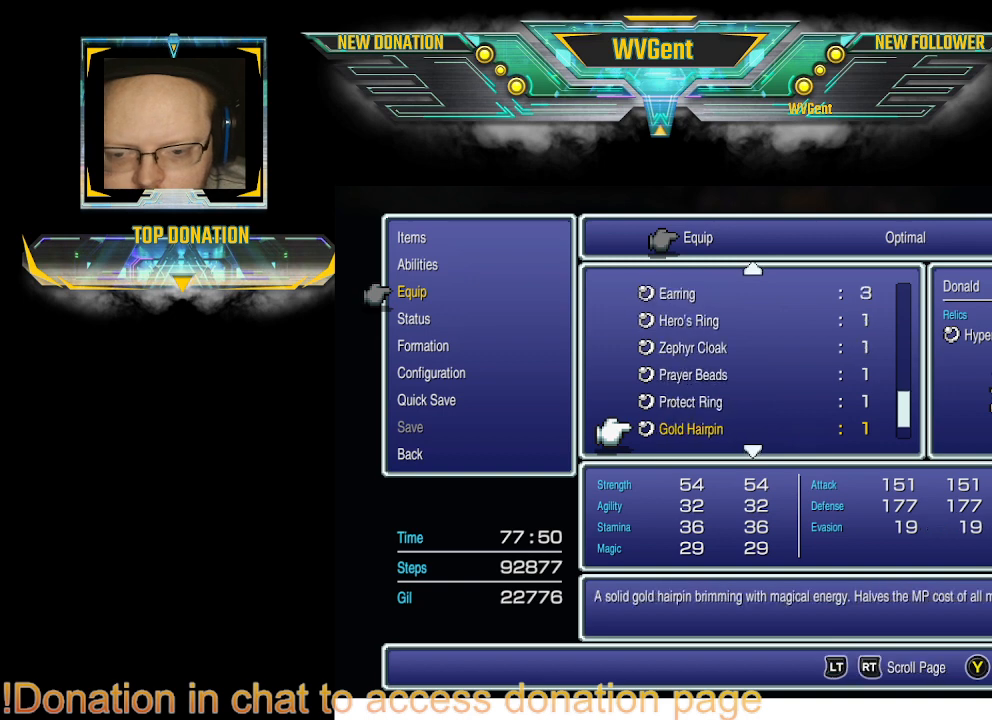
{"buttons": [], "left_stick": "down-right", "right_stick": "center", "events": [[100, "left_stick", "right"], [200, "left_stick", "center"], [367, "left_stick", "right"], [433, "left_stick", "down-right"]]}
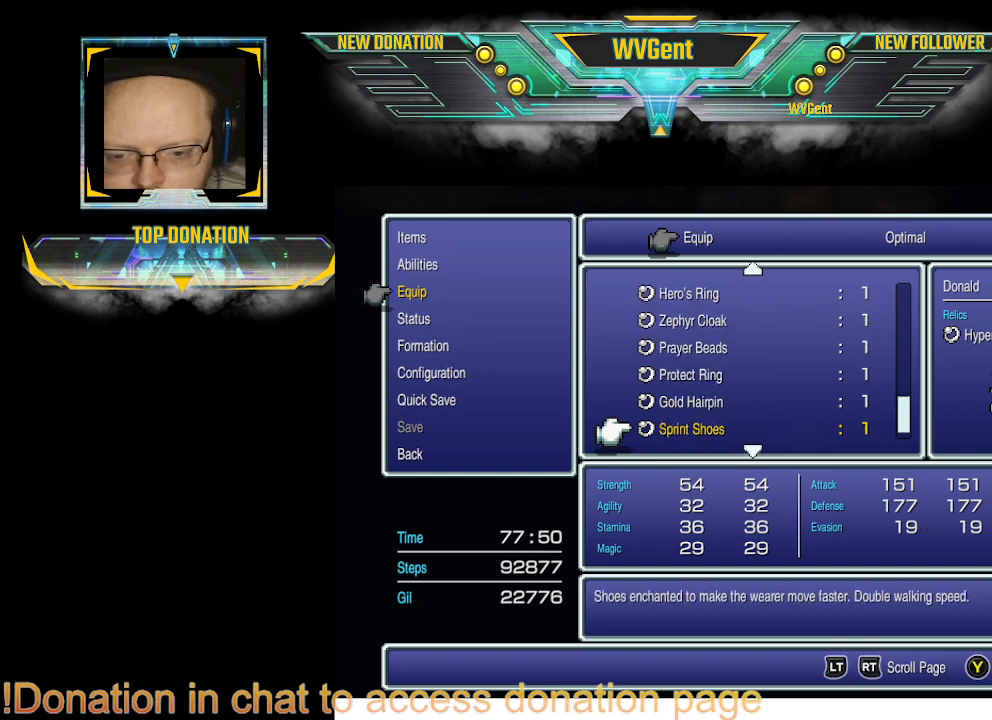
{"buttons": [], "left_stick": "center", "right_stick": "center", "events": [[100, "left_stick", "center"], [267, "left_stick", "right"], [400, "left_stick", "center"]]}
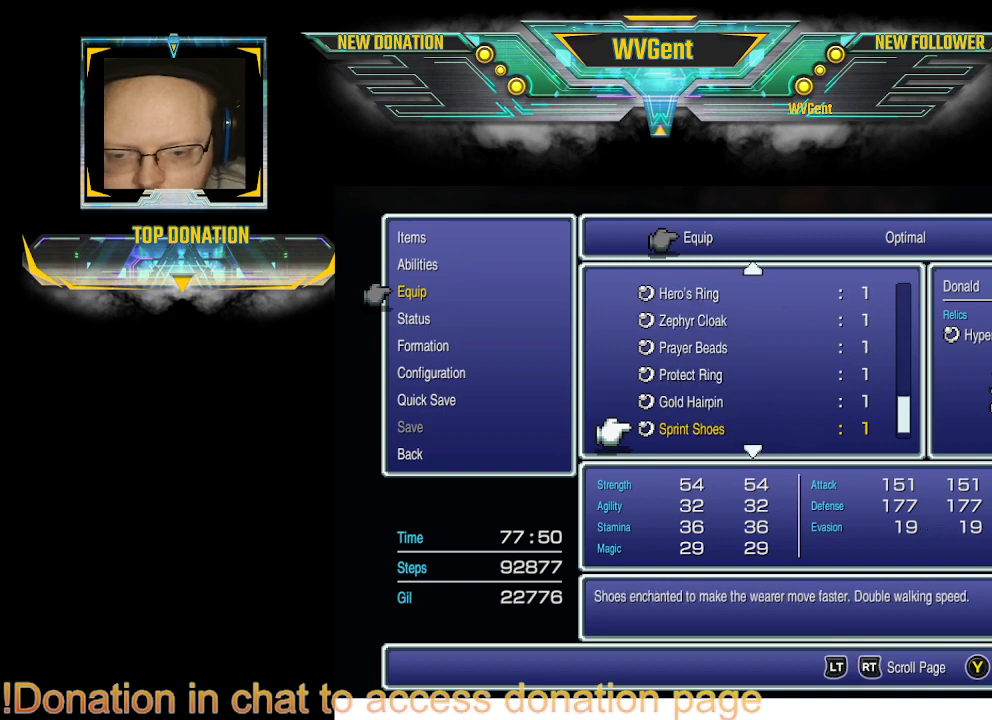
{"buttons": [], "left_stick": "center", "right_stick": "center", "events": [[67, "left_stick", "right"], [200, "left_stick", "down"], [300, "left_stick", "center"]]}
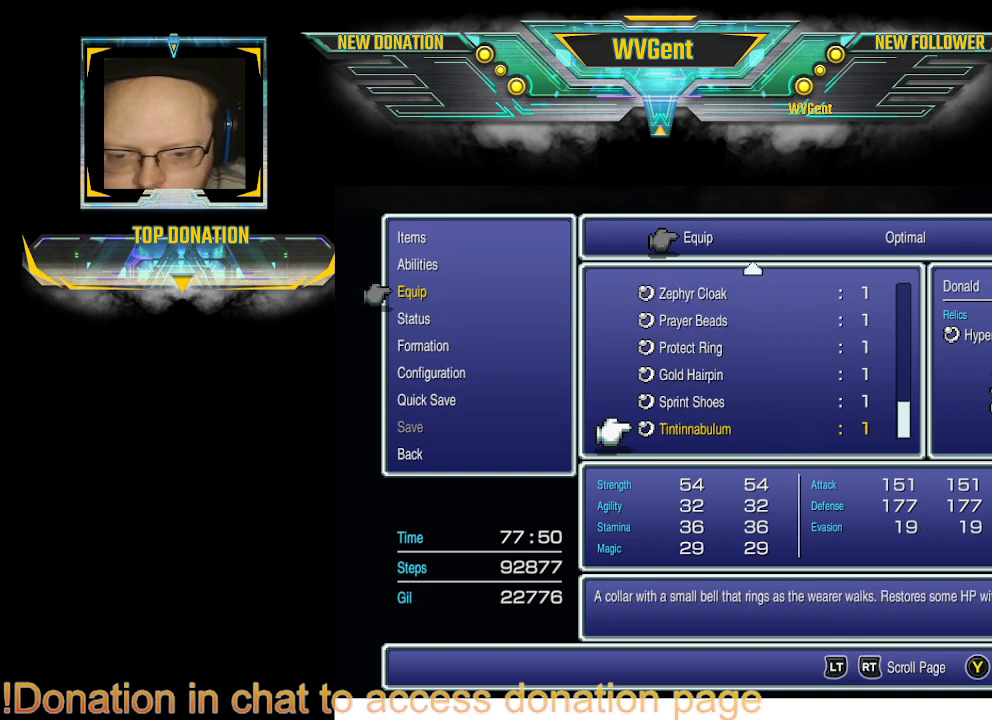
{"buttons": [], "left_stick": "center", "right_stick": "center", "events": [[100, "left_stick", "right"], [233, "left_stick", "center"], [333, "left_stick", "right"], [433, "left_stick", "center"]]}
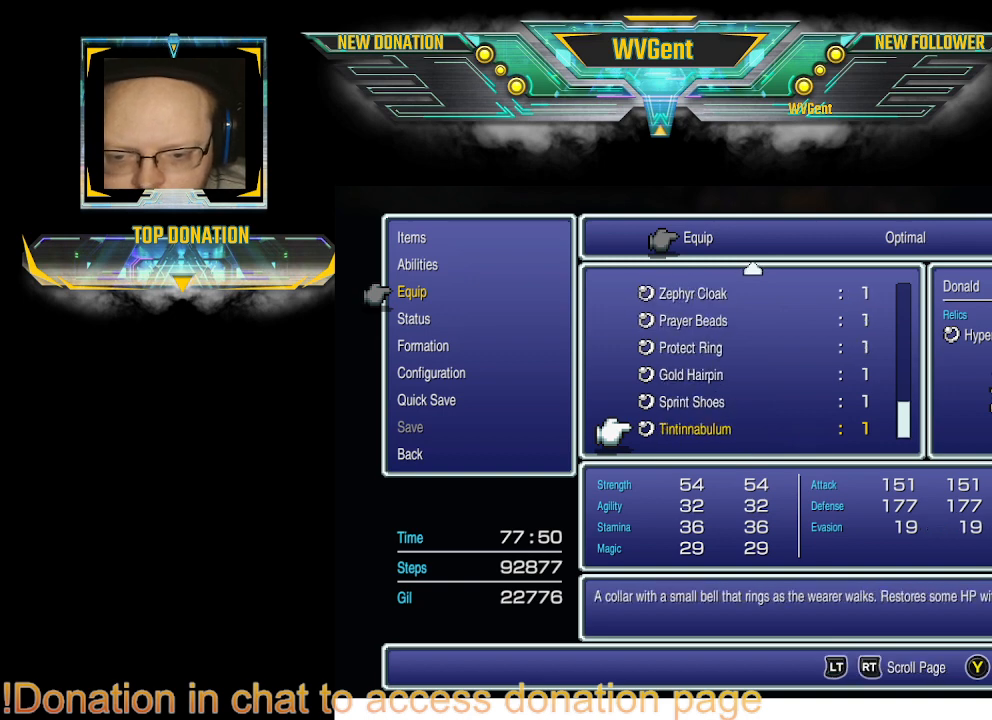
{"buttons": [], "left_stick": "center", "right_stick": "center", "events": [[267, "left_stick", "down"], [467, "left_stick", "center"]]}
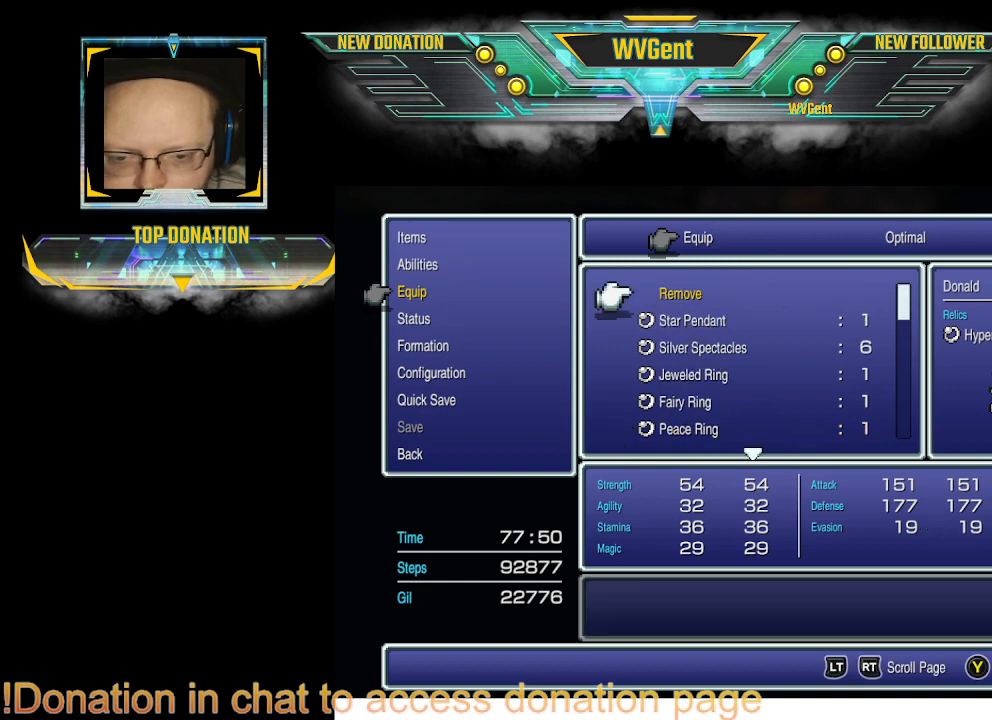
{"buttons": [], "left_stick": "center", "right_stick": "center", "events": []}
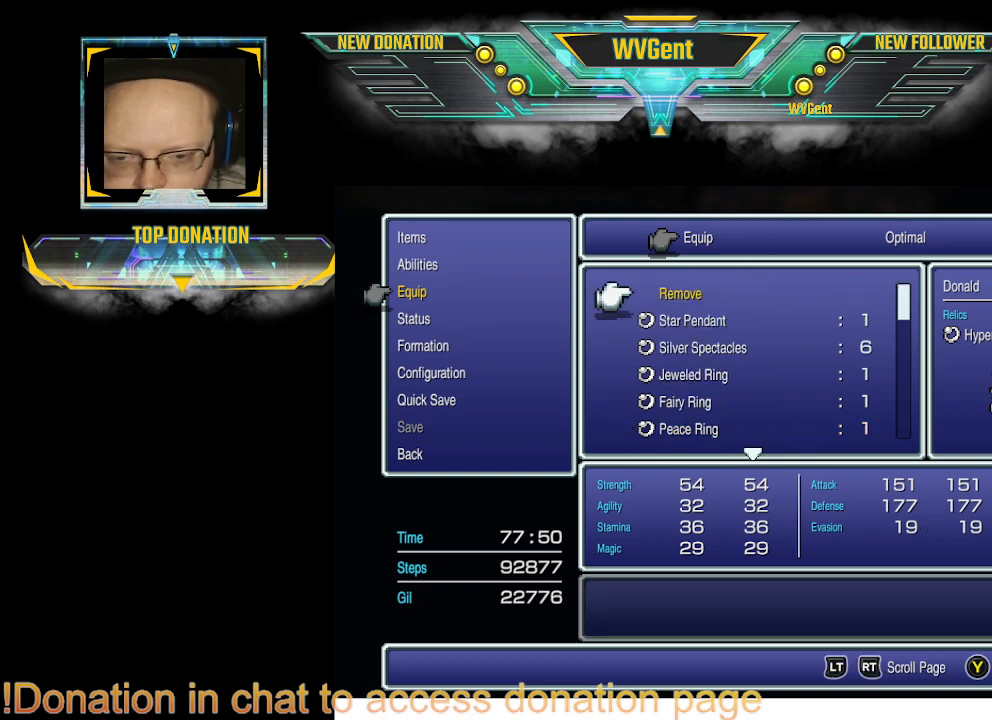
{"buttons": [], "left_stick": "center", "right_stick": "center", "events": [[200, "left_stick", "down-right"], [400, "left_stick", "center"]]}
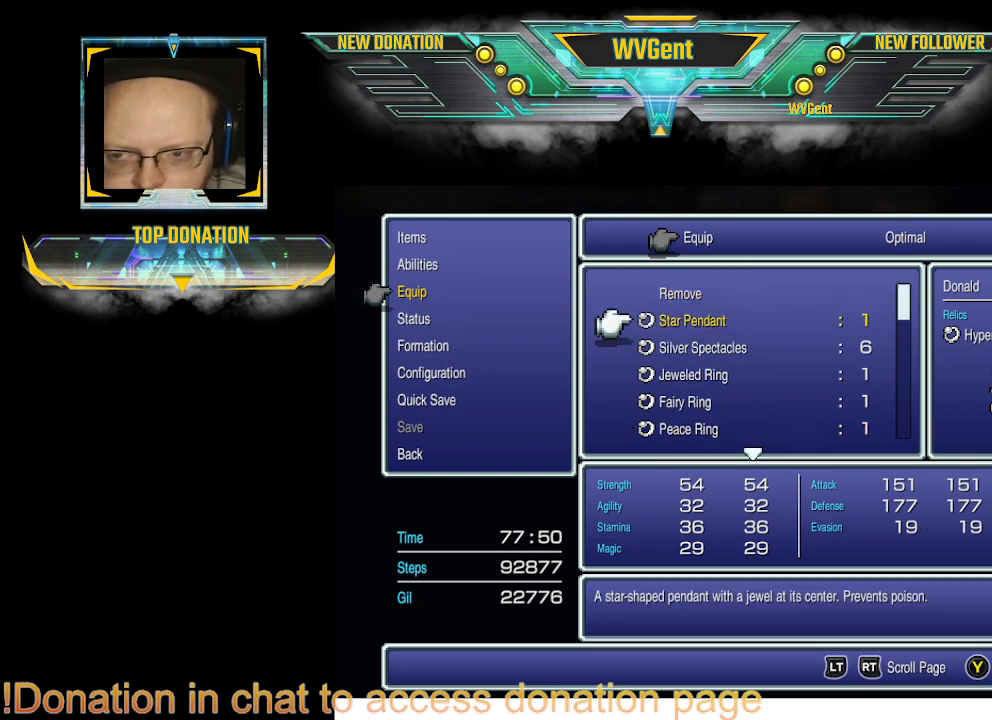
{"buttons": [], "left_stick": "right", "right_stick": "center", "events": [[400, "left_stick", "right"]]}
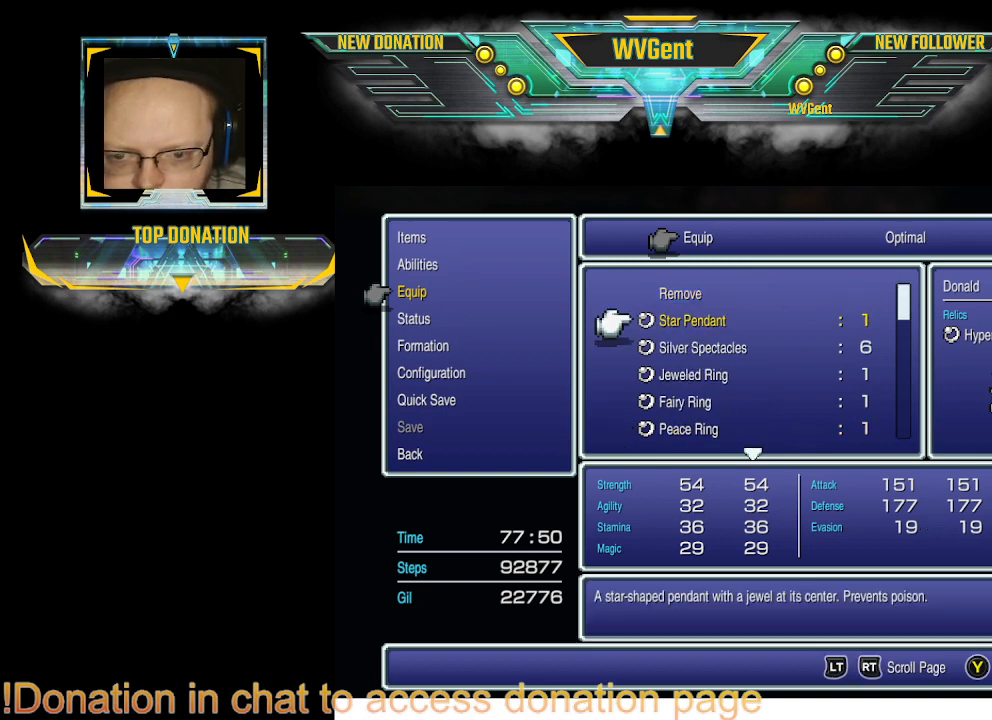
{"buttons": [], "left_stick": "right", "right_stick": "center", "events": [[200, "left_stick", "center"], [300, "left_stick", "right"]]}